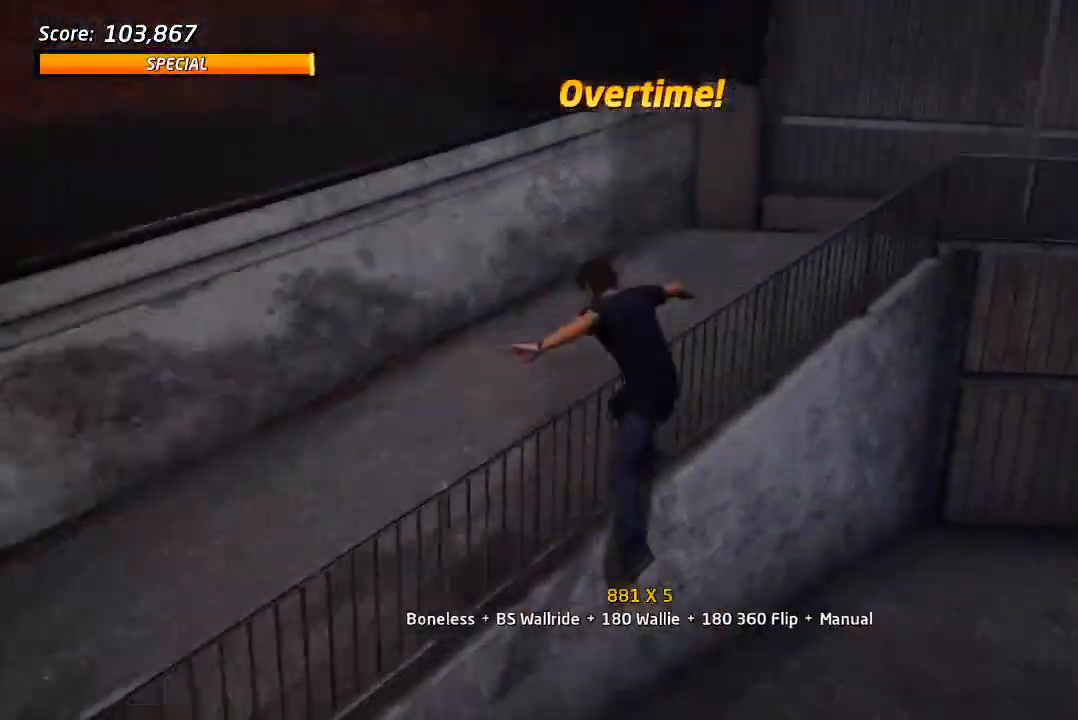
Gameplay with a controller (PlayStation layout); each line is a JSON object with the inputs held at the frame after it (dt_ms = milliseconds from this image to that frame). "events" lists button and stick changes between this image and that frame as [ms after this image, input, new state], when the widget could be followed in between. Not read: L1.
{"dt_ms": 500, "buttons": ["CROSS"], "left_stick": "center", "right_stick": "center"}
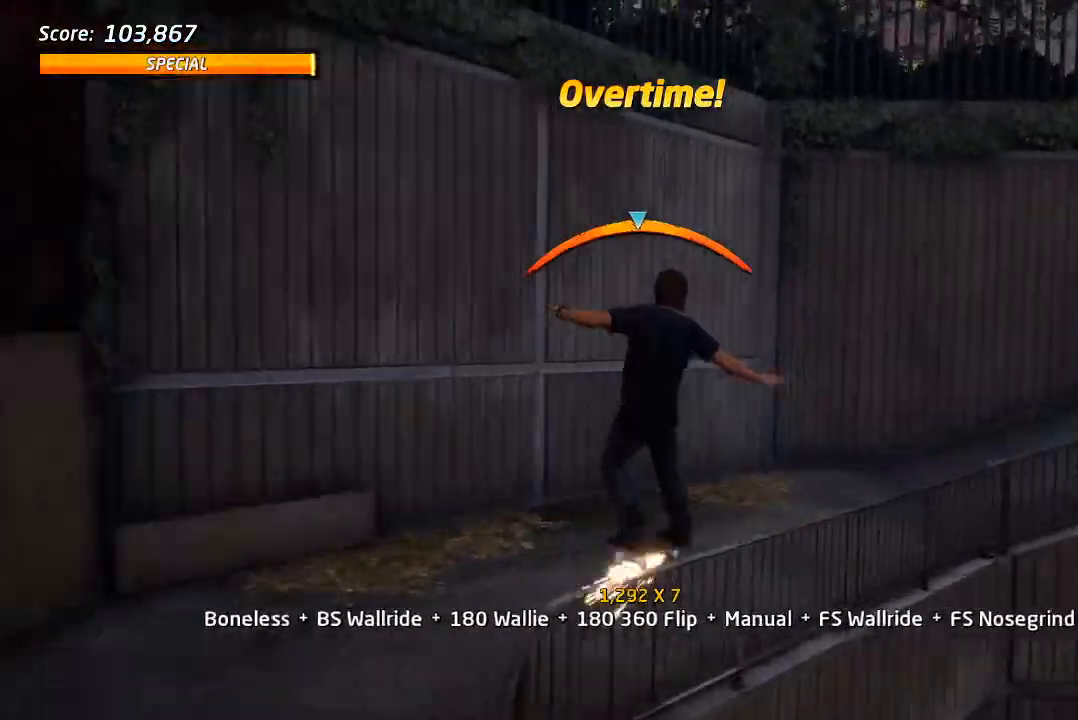
{"dt_ms": 500, "buttons": ["CROSS"], "left_stick": "center", "right_stick": "center", "events": [[67, "DPAD_DOWN", "down"], [117, "DPAD_DOWN", "up"], [117, "DPAD_LEFT", "down"], [200, "DPAD_LEFT", "up"], [350, "DPAD_RIGHT", "down"], [417, "DPAD_RIGHT", "up"]]}
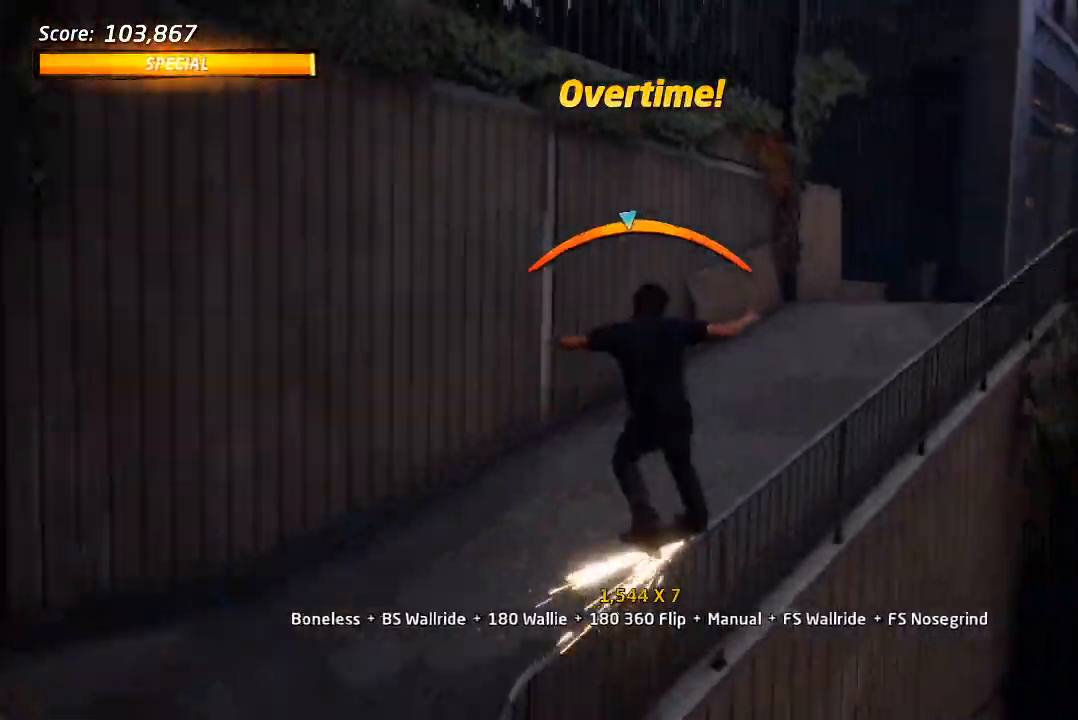
{"dt_ms": 500, "buttons": [], "left_stick": "center", "right_stick": "center", "events": [[50, "DPAD_UP", "down"], [50, "SQUARE", "down"], [67, "CROSS", "up"], [67, "R1", "down"], [233, "DPAD_UP", "up"], [233, "SQUARE", "up"], [333, "DPAD_UP", "down"], [433, "DPAD_UP", "up"], [500, "R1", "up"]]}
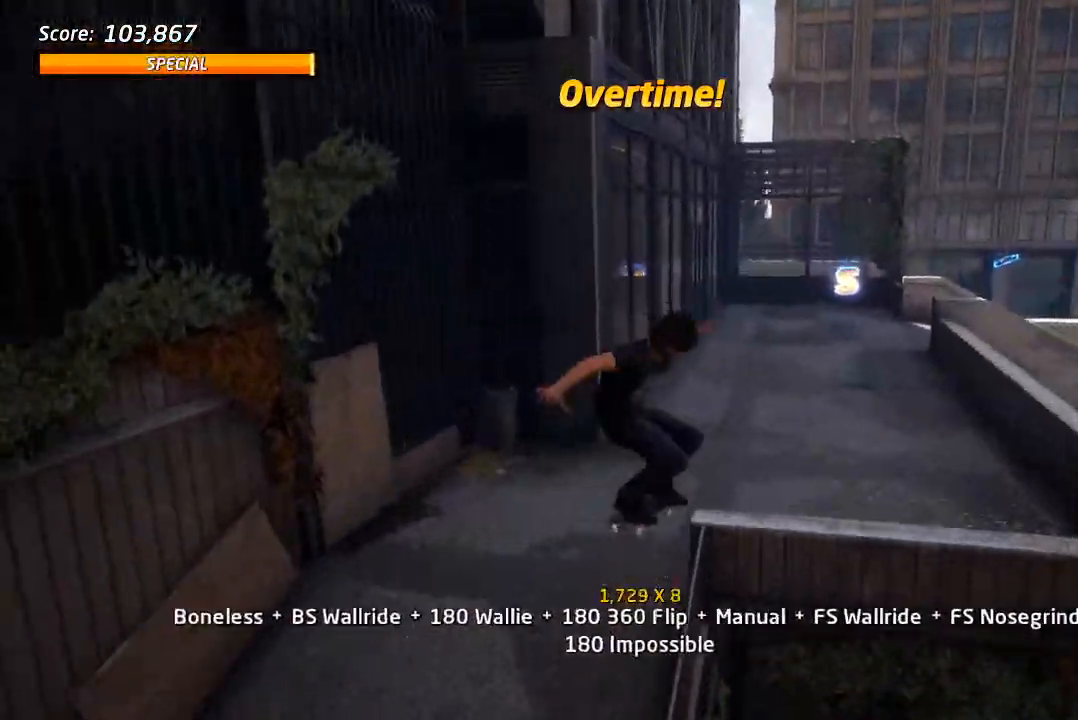
{"dt_ms": 500, "buttons": ["CROSS", "DPAD_LEFT"], "left_stick": "center", "right_stick": "center", "events": [[17, "DPAD_DOWN", "down"], [50, "CROSS", "down"], [133, "DPAD_DOWN", "up"], [150, "DPAD_UP", "down"], [267, "DPAD_UP", "up"], [283, "DPAD_DOWN", "down"], [383, "DPAD_DOWN", "up"], [400, "DPAD_UP", "down"], [450, "DPAD_LEFT", "down"], [500, "DPAD_UP", "up"]]}
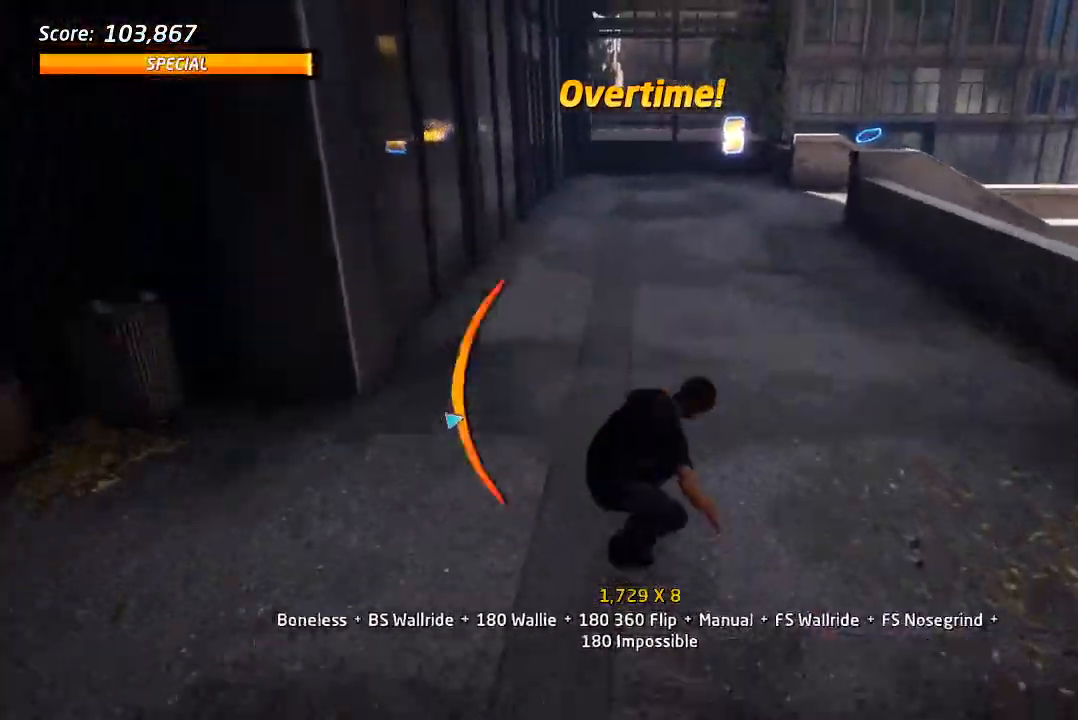
{"dt_ms": 500, "buttons": ["CROSS"], "left_stick": "center", "right_stick": "center", "events": [[83, "DPAD_LEFT", "up"], [267, "DPAD_DOWN", "down"], [383, "DPAD_DOWN", "up"]]}
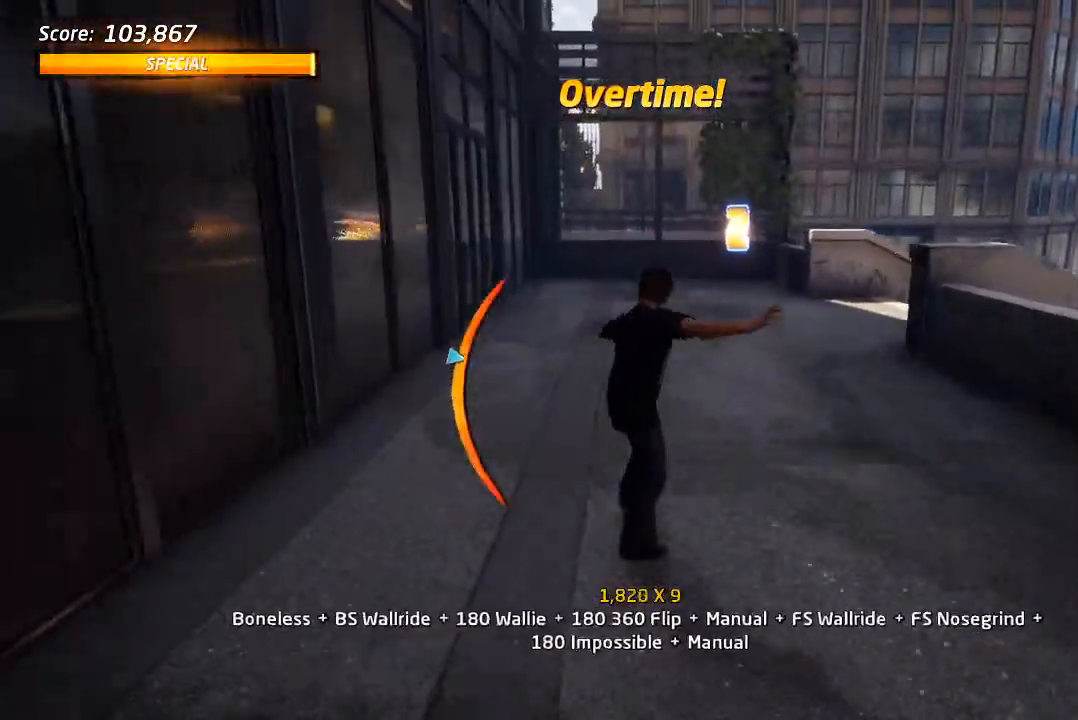
{"dt_ms": 500, "buttons": ["CROSS", "DPAD_RIGHT"], "left_stick": "center", "right_stick": "center", "events": [[167, "DPAD_DOWN", "down"], [250, "DPAD_DOWN", "up"], [450, "DPAD_RIGHT", "down"]]}
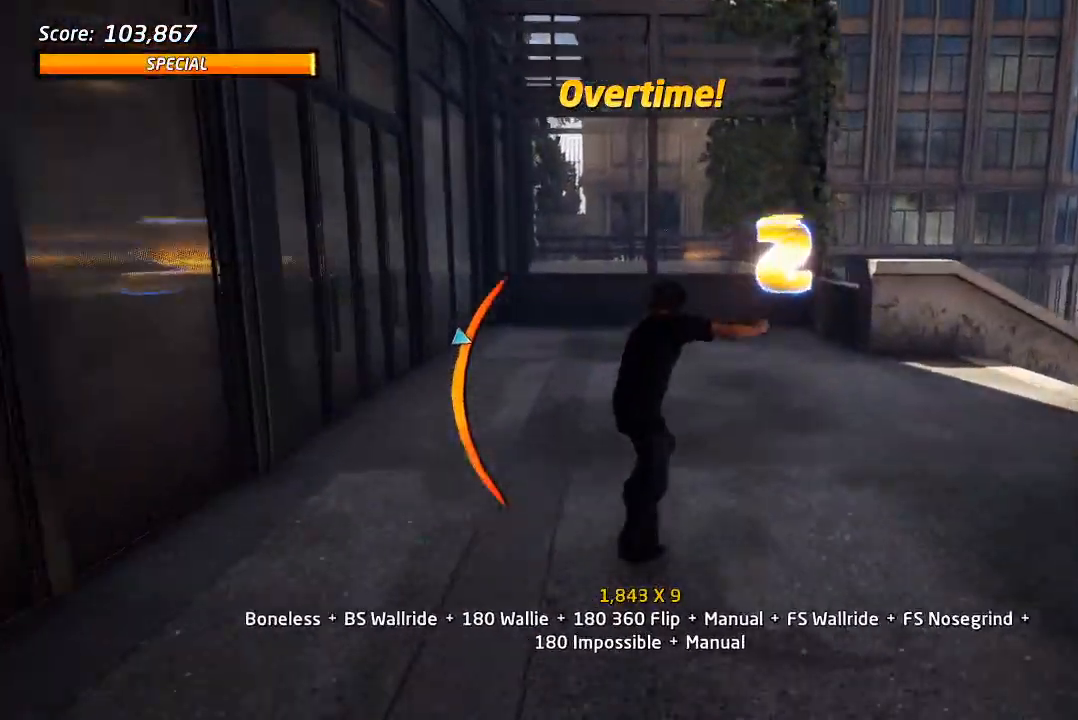
{"dt_ms": 500, "buttons": ["CROSS"], "left_stick": "center", "right_stick": "center", "events": [[167, "DPAD_RIGHT", "up"], [317, "DPAD_RIGHT", "down"], [467, "DPAD_RIGHT", "up"]]}
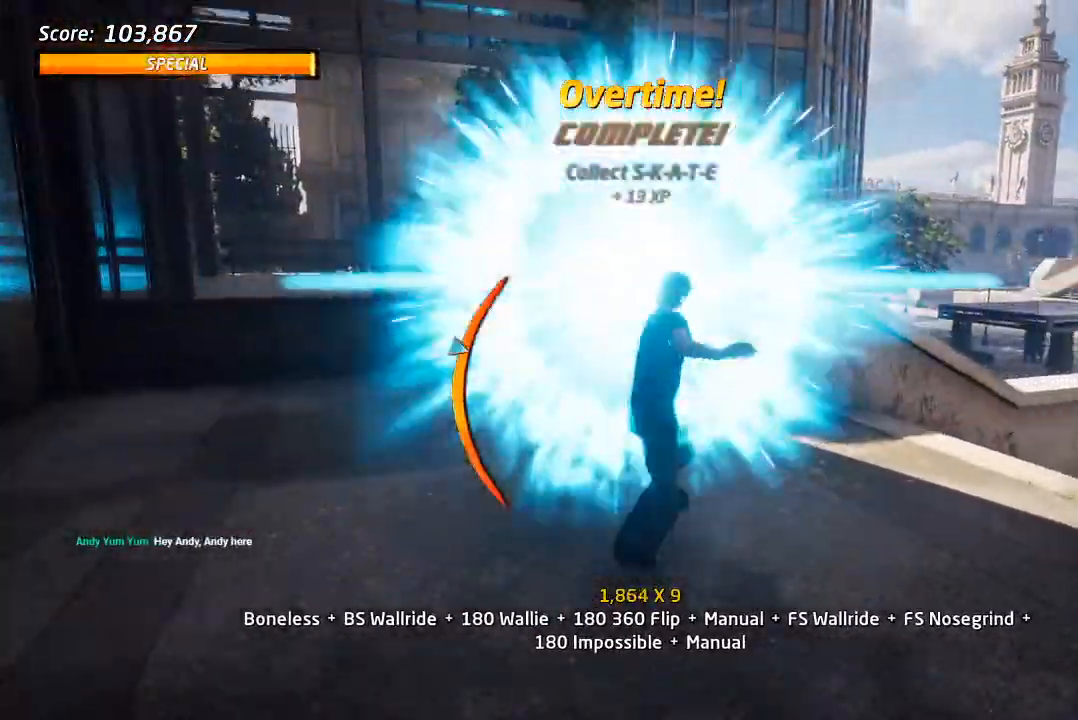
{"dt_ms": 500, "buttons": ["TRIANGLE"], "left_stick": "center", "right_stick": "center", "events": [[50, "DPAD_RIGHT", "down"], [117, "CROSS", "up"], [167, "R1", "down"], [200, "TRIANGLE", "down"], [317, "DPAD_RIGHT", "up"], [467, "R1", "up"]]}
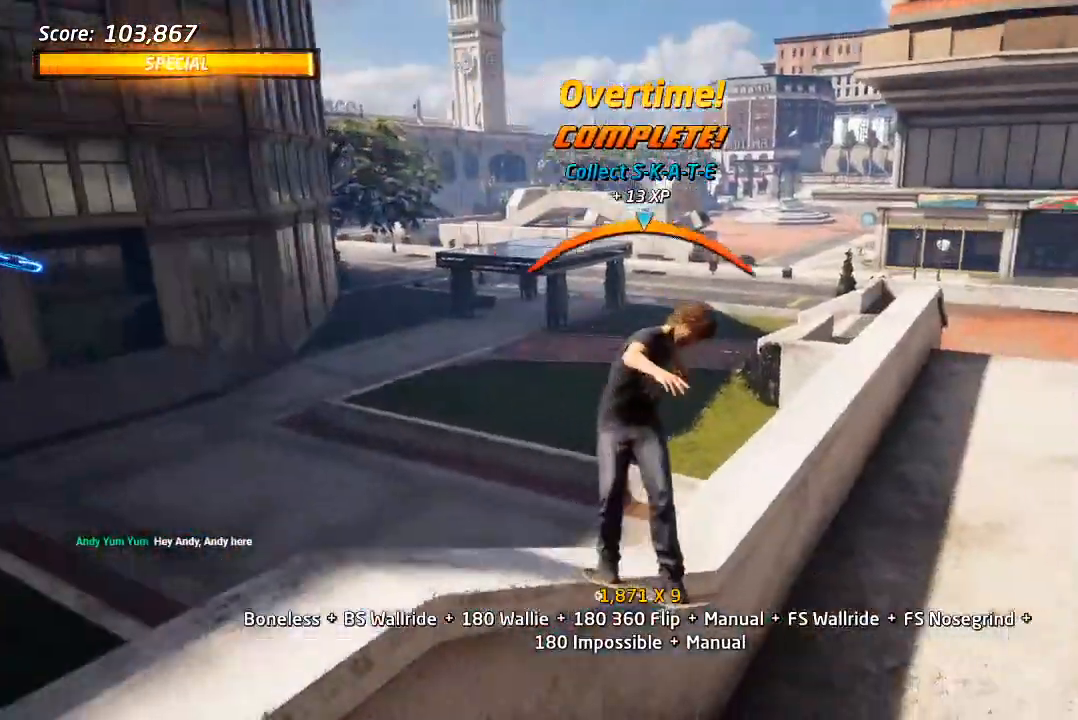
{"dt_ms": 500, "buttons": ["CROSS", "DPAD_LEFT"], "left_stick": "center", "right_stick": "center"}
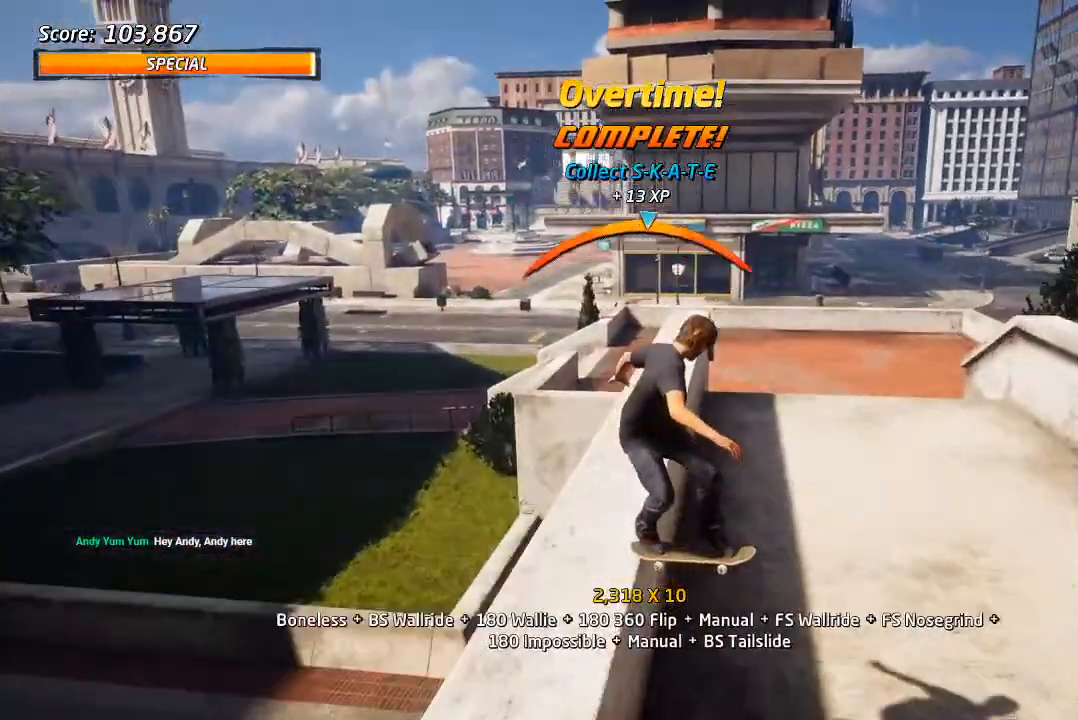
{"dt_ms": 1000, "buttons": ["CROSS", "DPAD_DOWN"], "left_stick": "center", "right_stick": "center"}
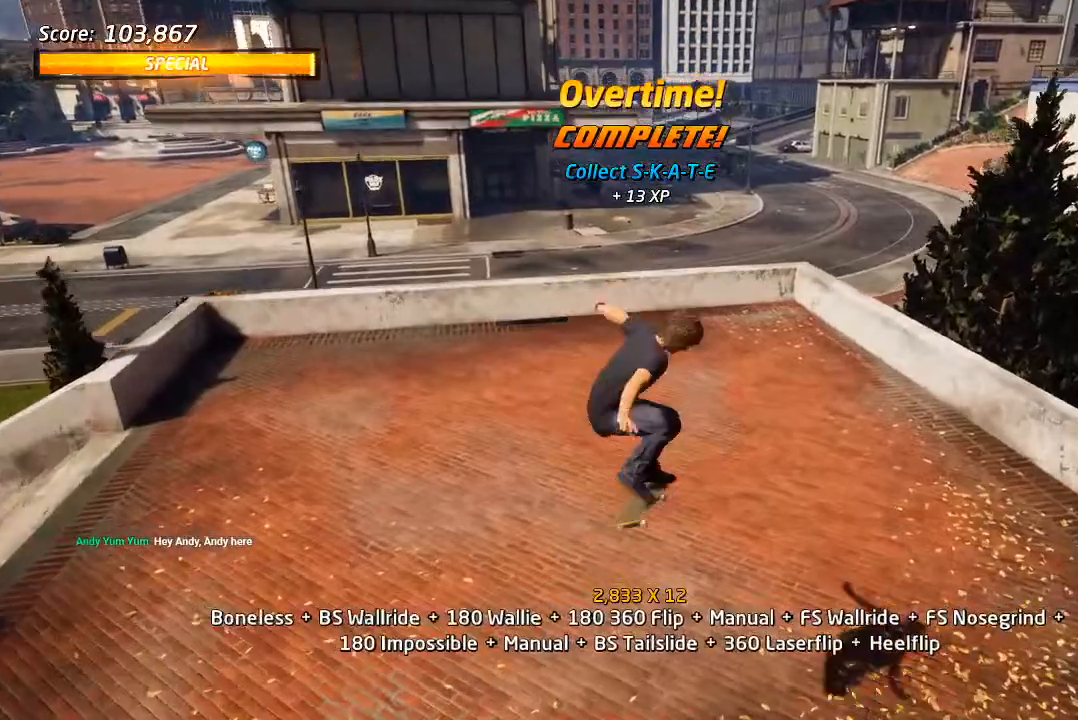
{"dt_ms": 500, "buttons": ["CROSS", "DPAD_LEFT"], "left_stick": "center", "right_stick": "center", "events": [[33, "DPAD_DOWN", "up"], [83, "DPAD_UP", "down"], [200, "DPAD_UP", "up"], [267, "DPAD_LEFT", "down"]]}
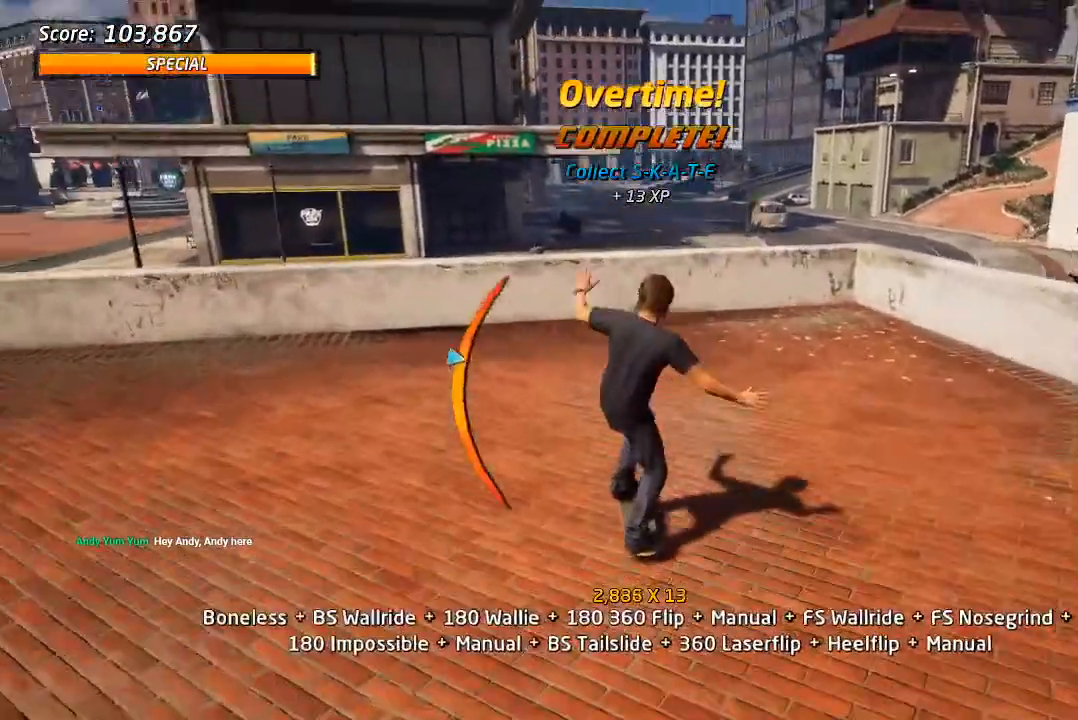
{"dt_ms": 500, "buttons": ["TRIANGLE", "DPAD_UP", "DPAD_LEFT"], "left_stick": "center", "right_stick": "center", "events": [[183, "DPAD_DOWN", "down"], [317, "DPAD_DOWN", "up"], [400, "DPAD_LEFT", "up"], [467, "CROSS", "up"], [467, "DPAD_UP", "down"], [467, "TRIANGLE", "down"], [500, "DPAD_LEFT", "down"]]}
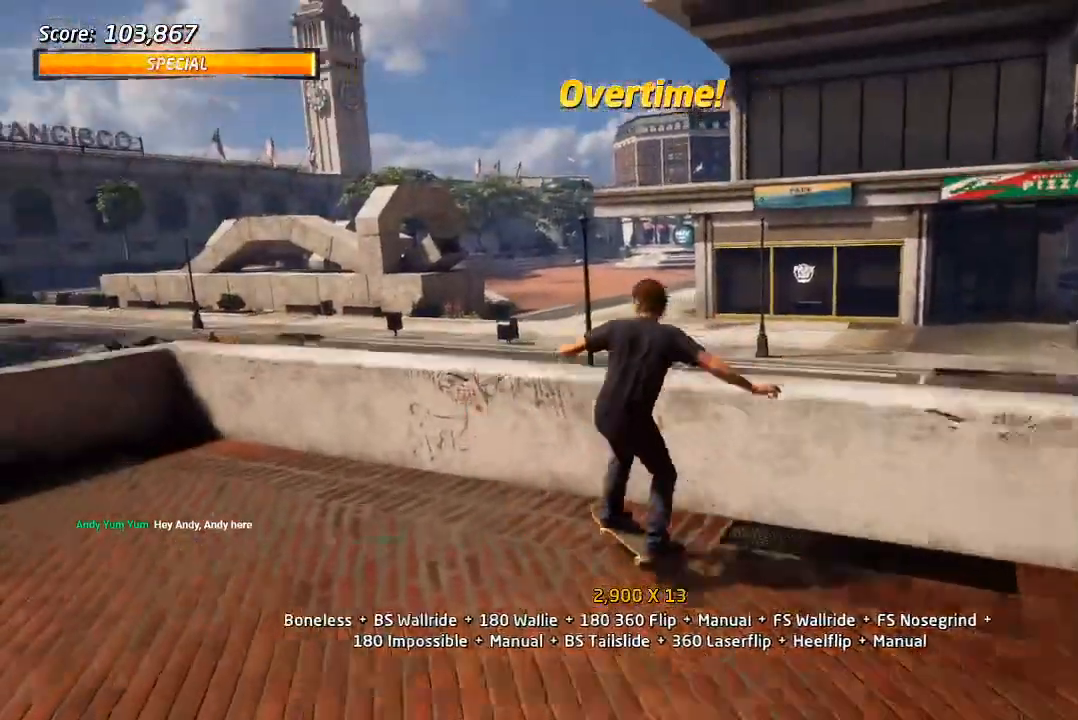
{"dt_ms": 500, "buttons": ["CROSS"], "left_stick": "center", "right_stick": "center", "events": [[83, "CROSS", "down"], [117, "TRIANGLE", "up"], [183, "CROSS", "up"], [283, "CROSS", "down"], [433, "DPAD_LEFT", "up"], [450, "DPAD_UP", "up"]]}
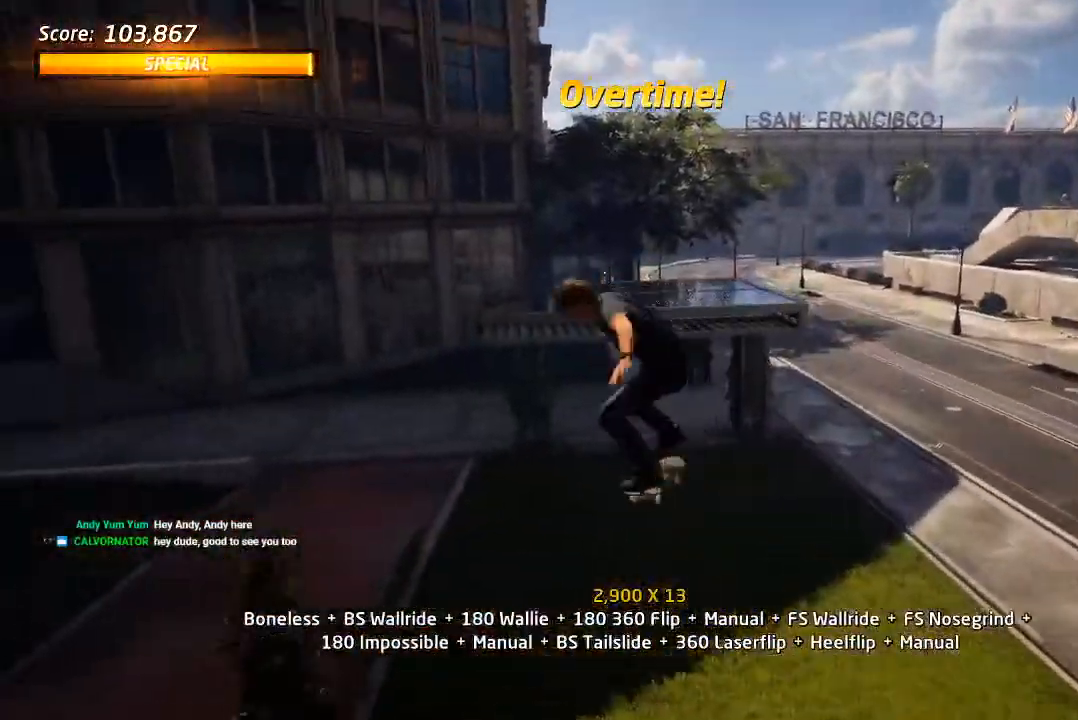
{"dt_ms": 500, "buttons": ["CROSS", "DPAD_DOWN", "DPAD_LEFT"], "left_stick": "center", "right_stick": "center", "events": [[50, "DPAD_UP", "down"], [133, "DPAD_UP", "up"], [217, "DPAD_DOWN", "down"], [317, "DPAD_DOWN", "up"], [367, "DPAD_UP", "down"], [467, "DPAD_LEFT", "down"], [500, "DPAD_DOWN", "down"], [500, "DPAD_UP", "up"]]}
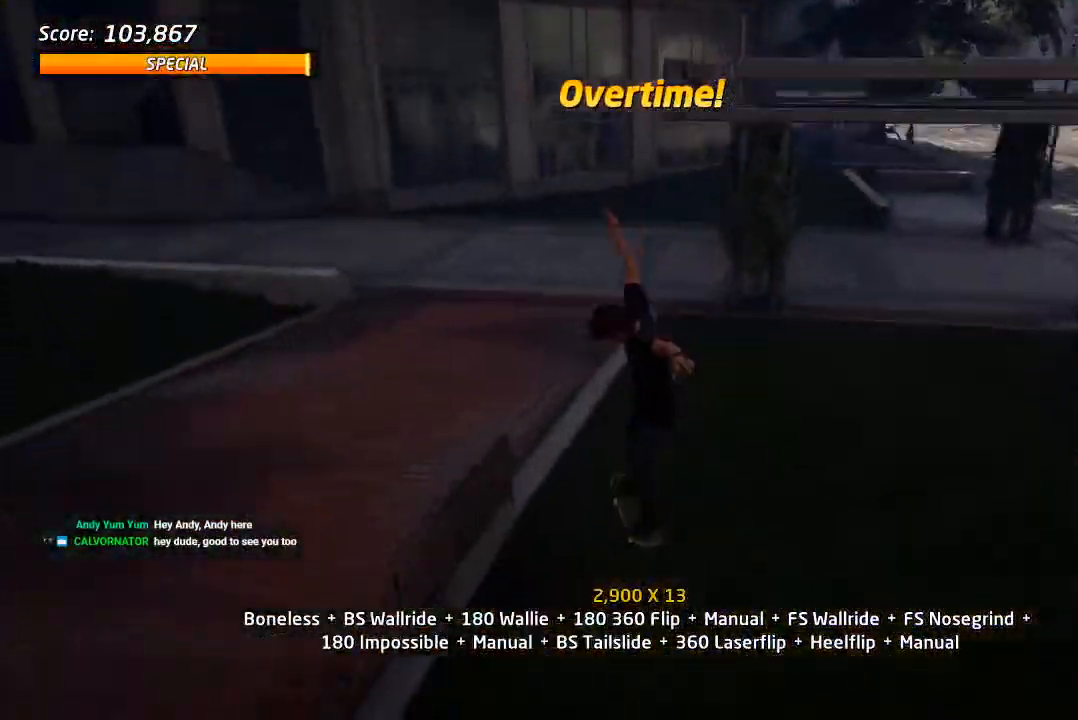
{"dt_ms": 500, "buttons": ["CROSS", "DPAD_UP"], "left_stick": "center", "right_stick": "center", "events": [[117, "CROSS", "up"], [183, "CROSS", "down"], [267, "DPAD_DOWN", "up"], [300, "DPAD_LEFT", "up"], [400, "DPAD_UP", "down"]]}
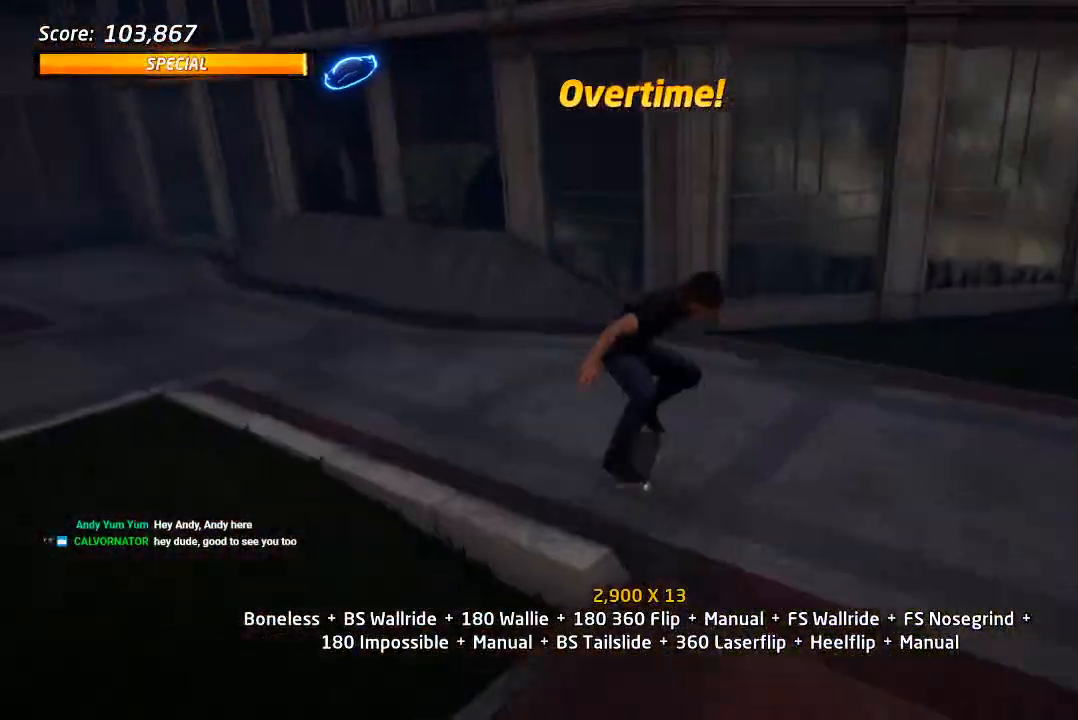
{"dt_ms": 500, "buttons": ["CROSS", "DPAD_LEFT"], "left_stick": "center", "right_stick": "center", "events": [[17, "DPAD_UP", "up"], [83, "DPAD_DOWN", "down"], [183, "DPAD_DOWN", "up"], [233, "DPAD_UP", "down"], [367, "DPAD_LEFT", "down"], [417, "DPAD_UP", "up"]]}
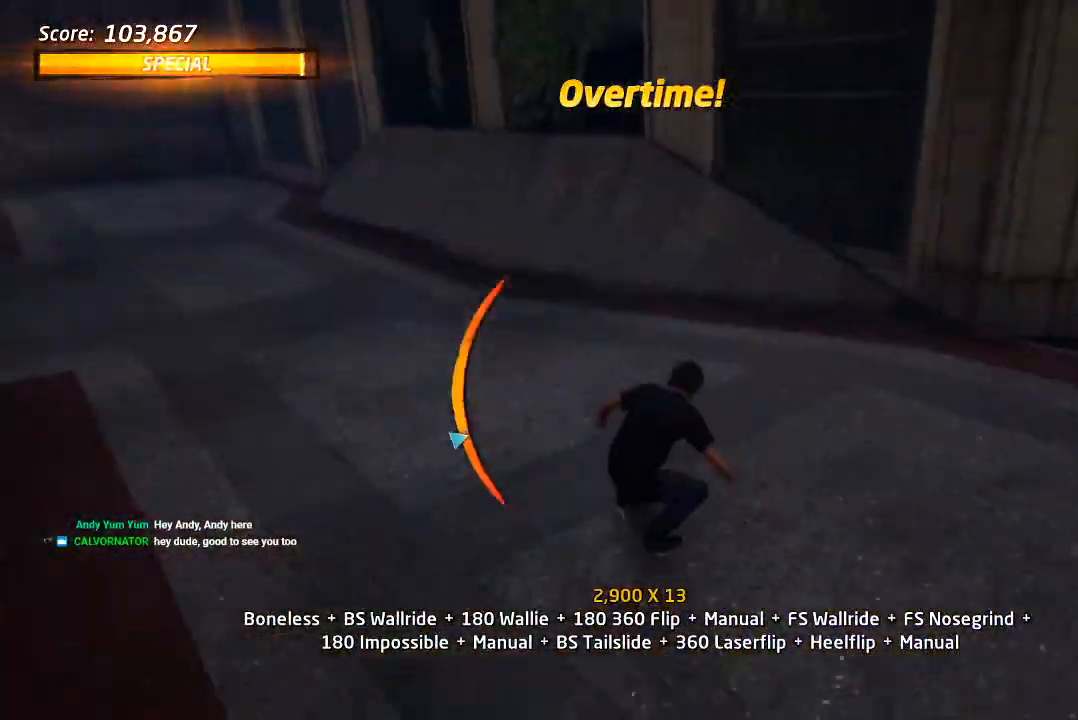
{"dt_ms": 500, "buttons": ["CROSS", "DPAD_DOWN", "DPAD_RIGHT"], "left_stick": "center", "right_stick": "center", "events": [[133, "DPAD_LEFT", "up"], [300, "DPAD_UP", "down"], [350, "DPAD_RIGHT", "down"], [383, "DPAD_UP", "up"], [400, "DPAD_DOWN", "down"]]}
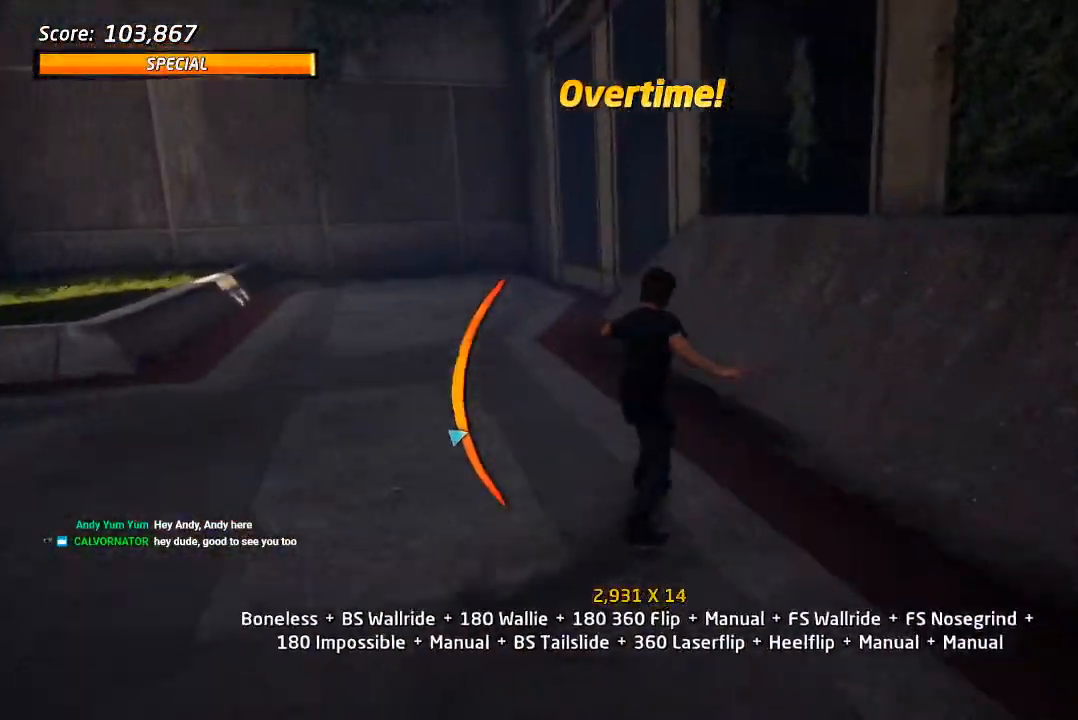
{"dt_ms": 500, "buttons": ["CIRCLE", "R1", "DPAD_RIGHT"], "left_stick": "center", "right_stick": "center", "events": [[267, "DPAD_DOWN", "up"], [383, "CROSS", "up"], [433, "R1", "down"], [450, "CIRCLE", "down"]]}